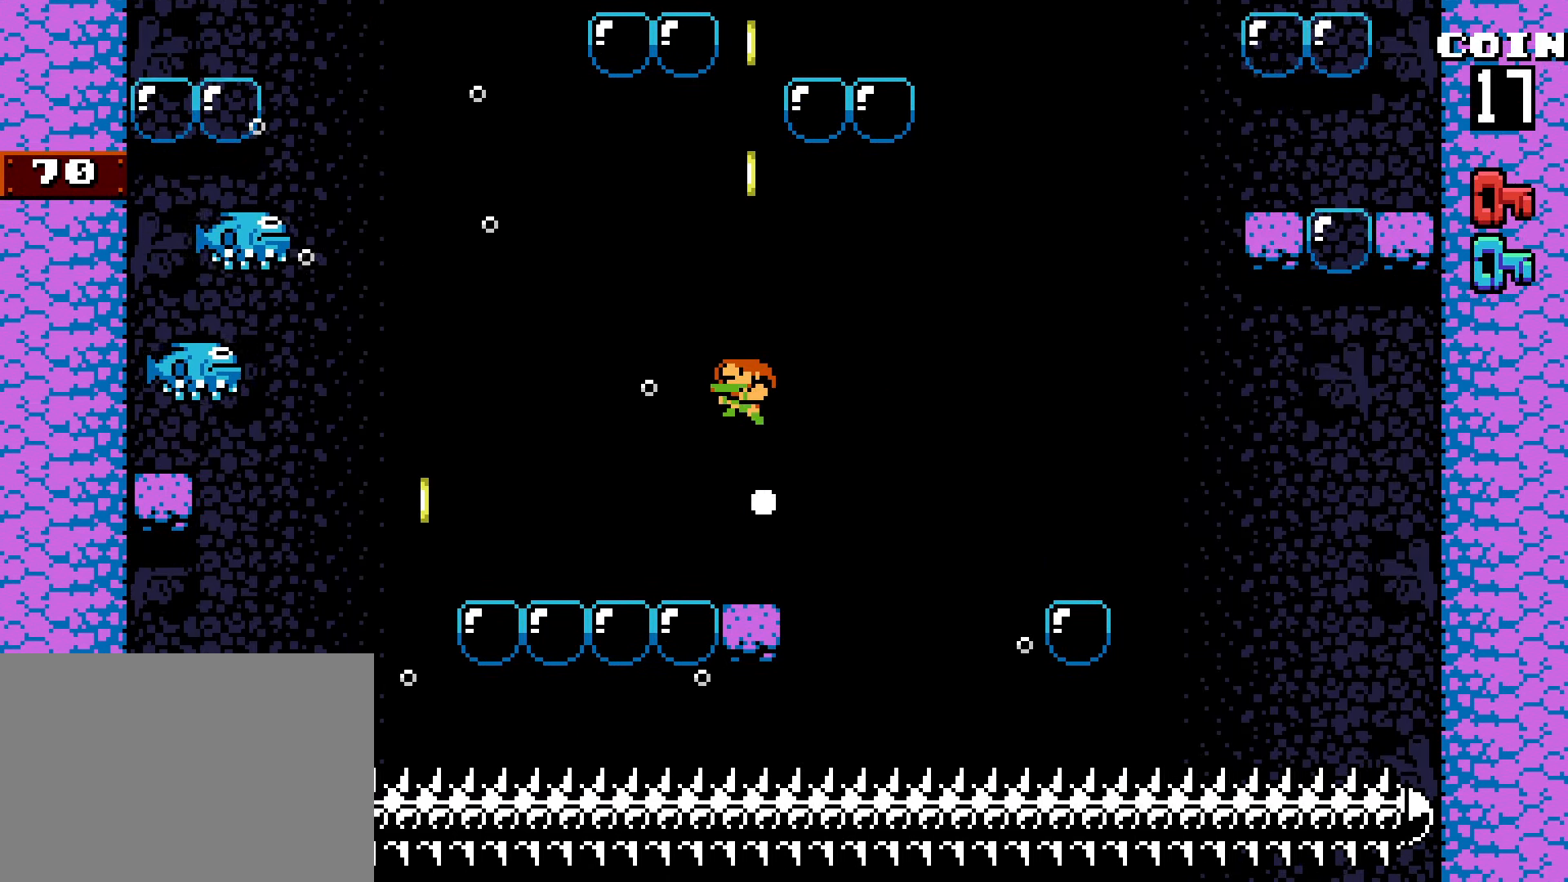
Gameplay with keyboard; each line is a JSON object with the keys held at the frame after it. "events" lists presses ("down") and releases ("up") of "a", "down", "escape", "left", "right", "run", "s", "space", "up", "x" and "z" between this image and that frame as [ms after this image, input, new state], when the widget could be followed in between. No other keys are recorded. Mouse input is not recorded. Key names are as the overlay labels them; some are game actions (e.g. jump) rather than physical keys.
{"keys": ["left"], "events": [[34, "z", "down"], [416, "z", "up"]]}
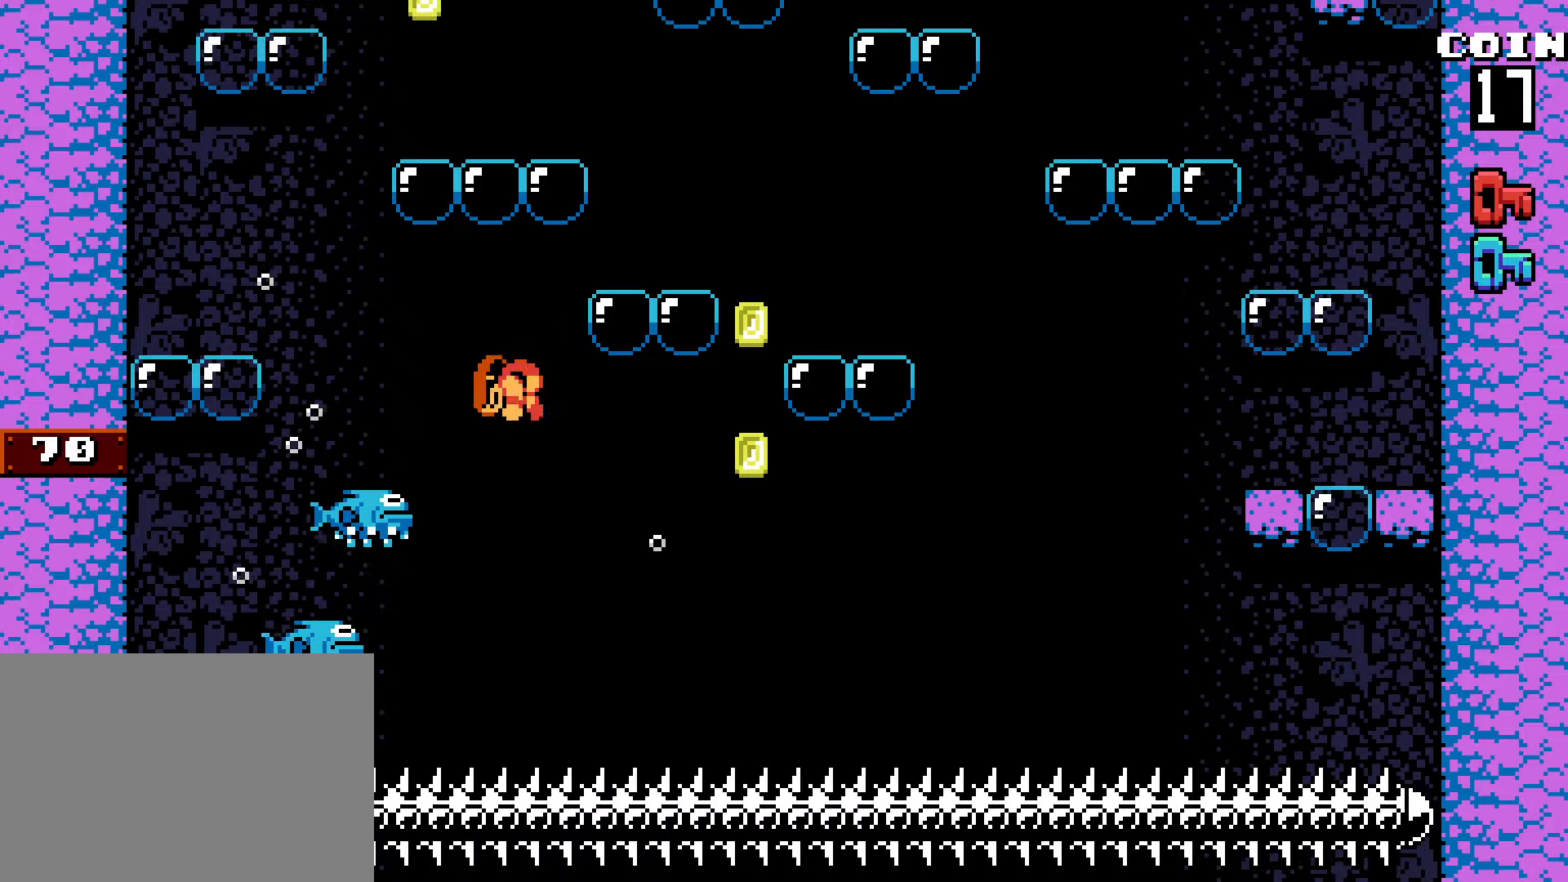
{"keys": ["right", "z"], "events": [[133, "left", "up"], [183, "right", "down"], [233, "z", "down"]]}
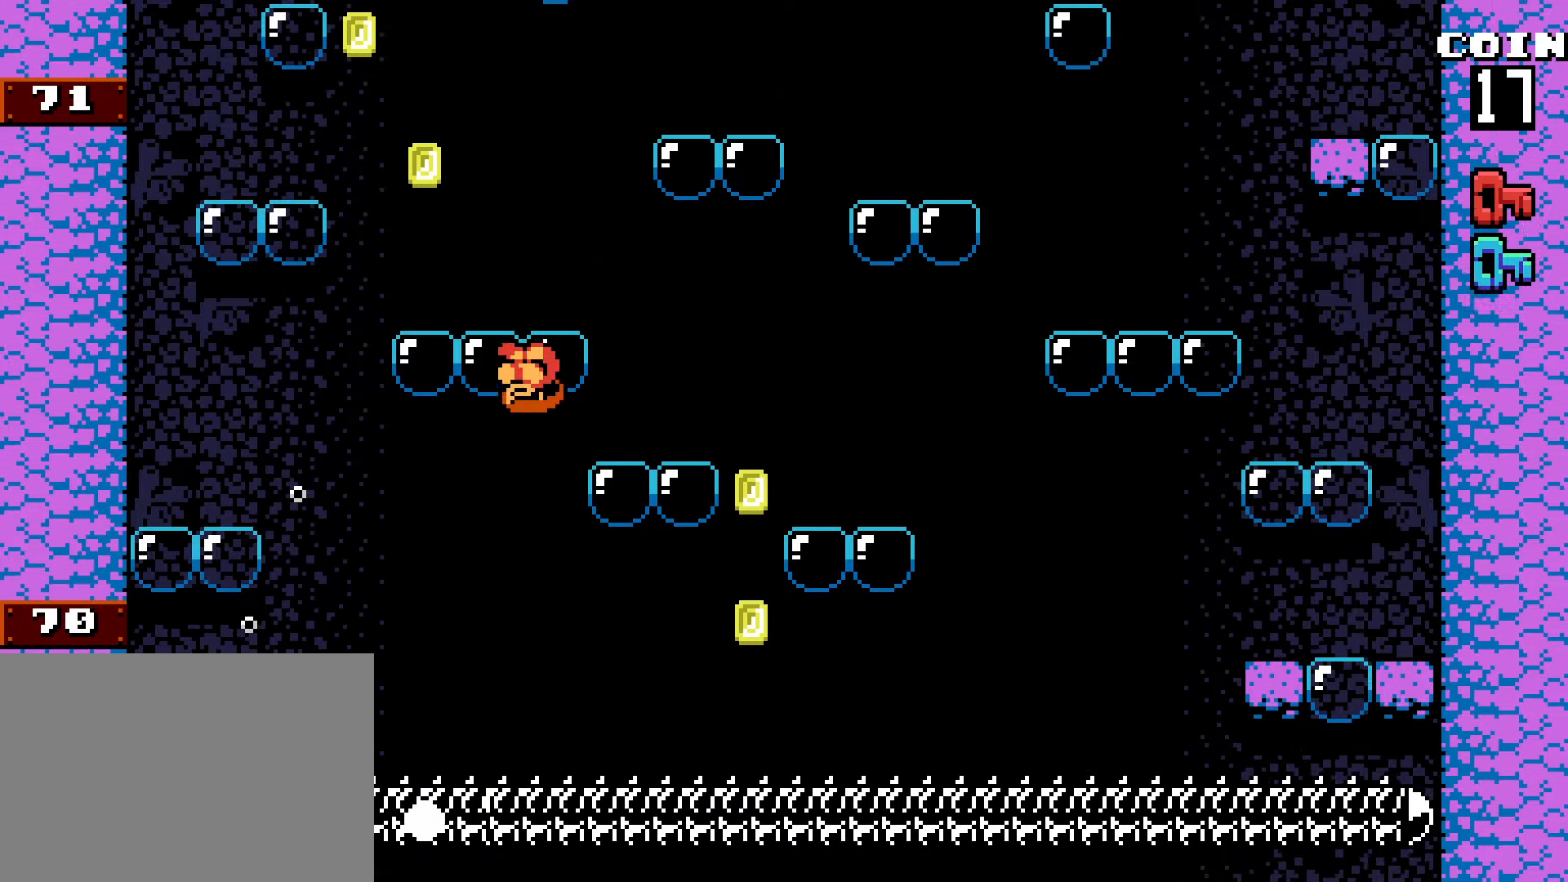
{"keys": ["right", "z"], "events": [[16, "right", "up"], [66, "left", "down"], [250, "left", "up"], [300, "right", "down"], [300, "z", "up"], [350, "right", "up"], [483, "right", "down"], [483, "z", "down"]]}
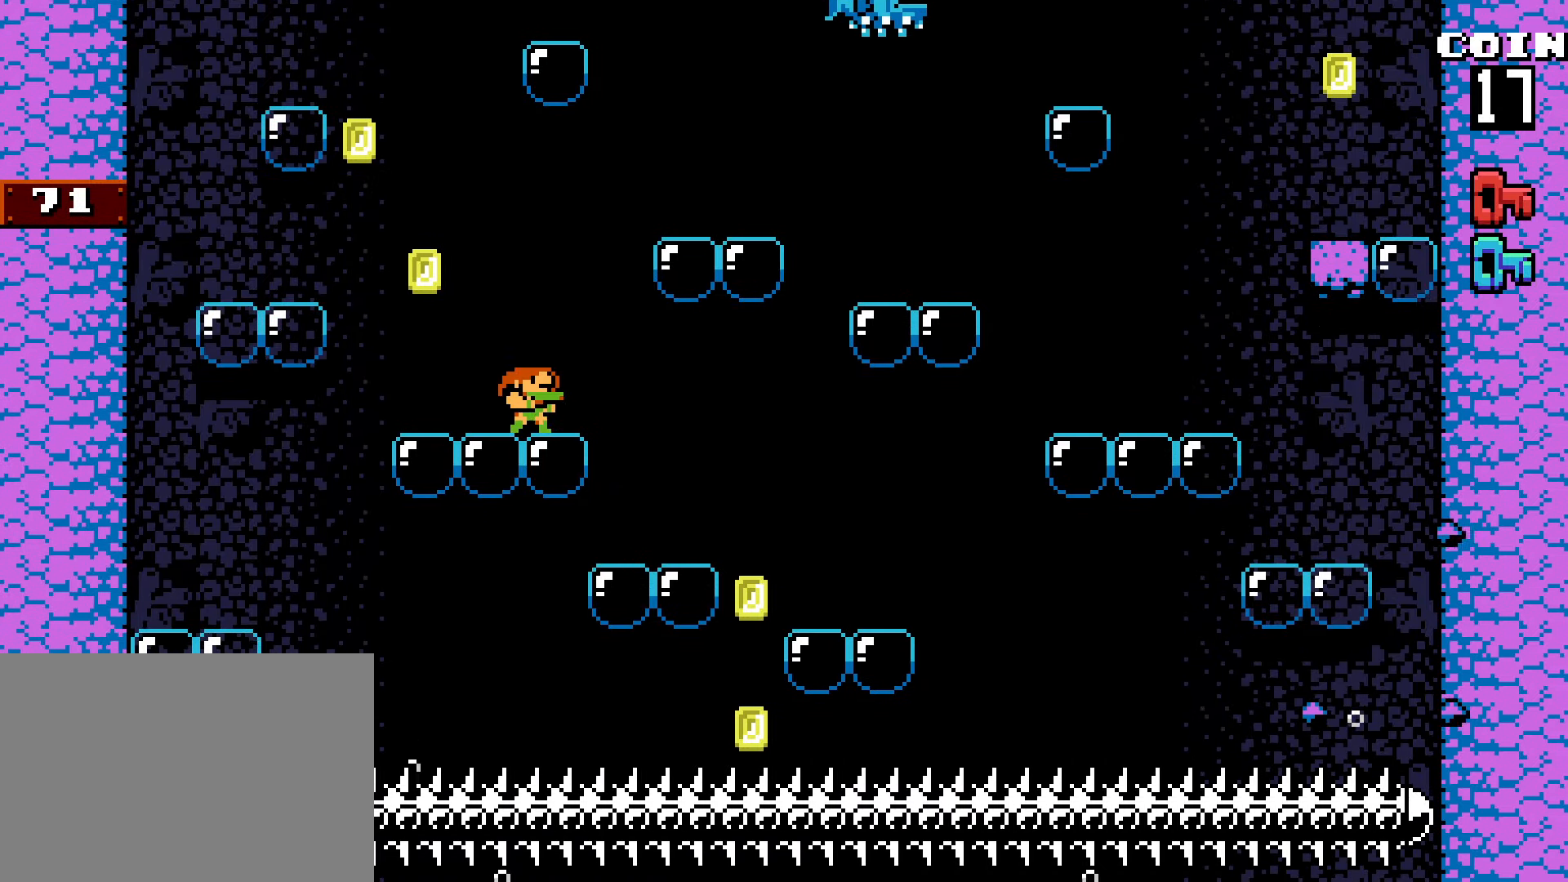
{"keys": ["left", "z"], "events": [[83, "z", "up"], [183, "z", "down"], [216, "z", "up"], [400, "left", "down"], [400, "right", "up"], [450, "z", "down"]]}
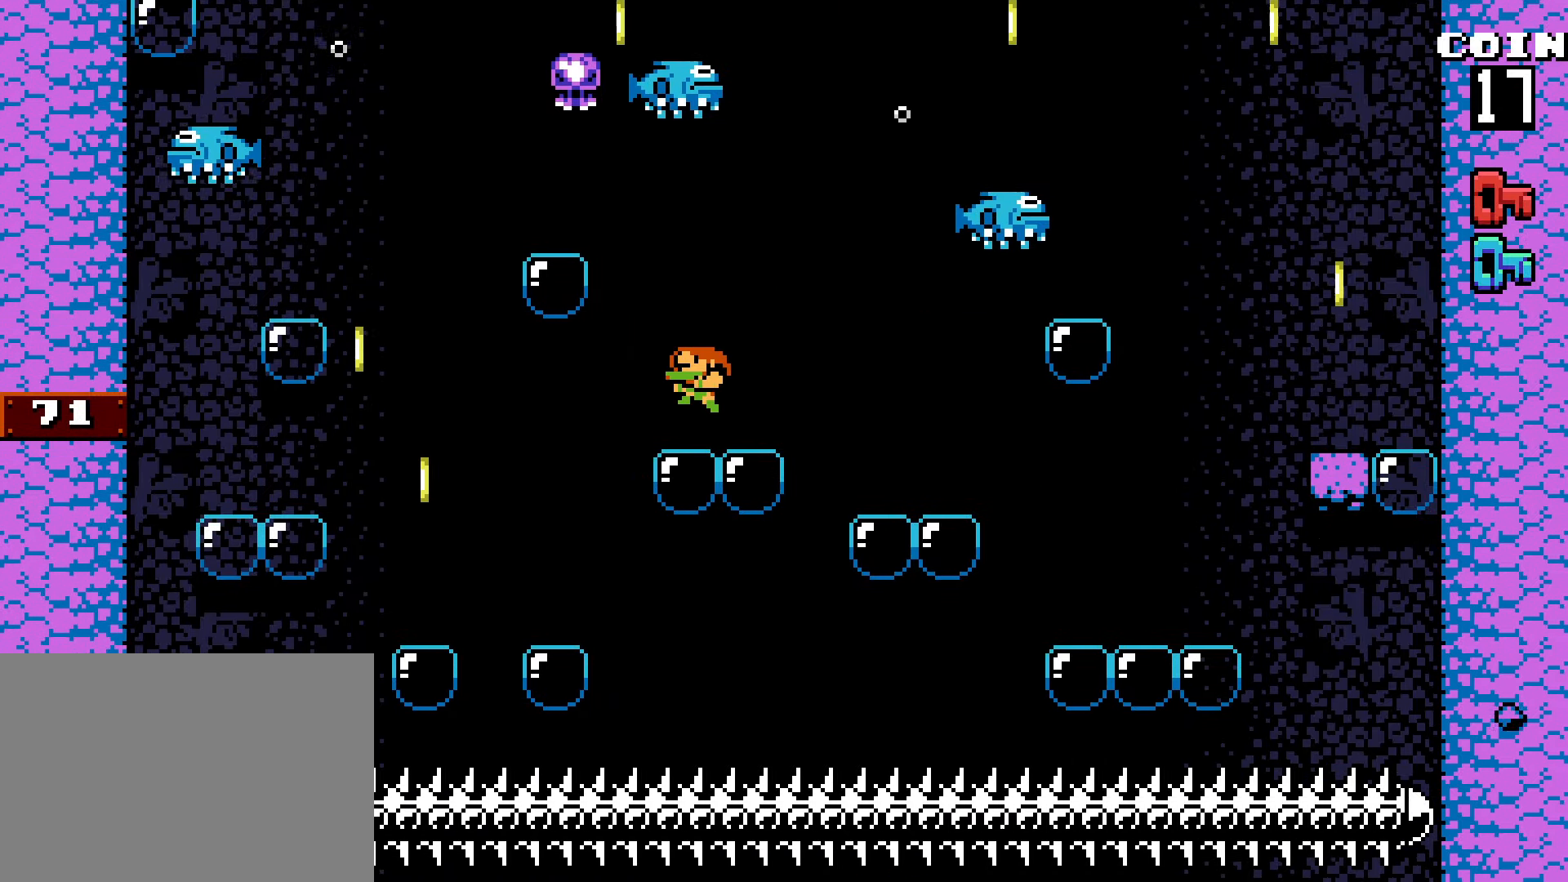
{"keys": [], "events": [[150, "left", "up"], [200, "right", "down"], [233, "z", "up"], [433, "right", "up"]]}
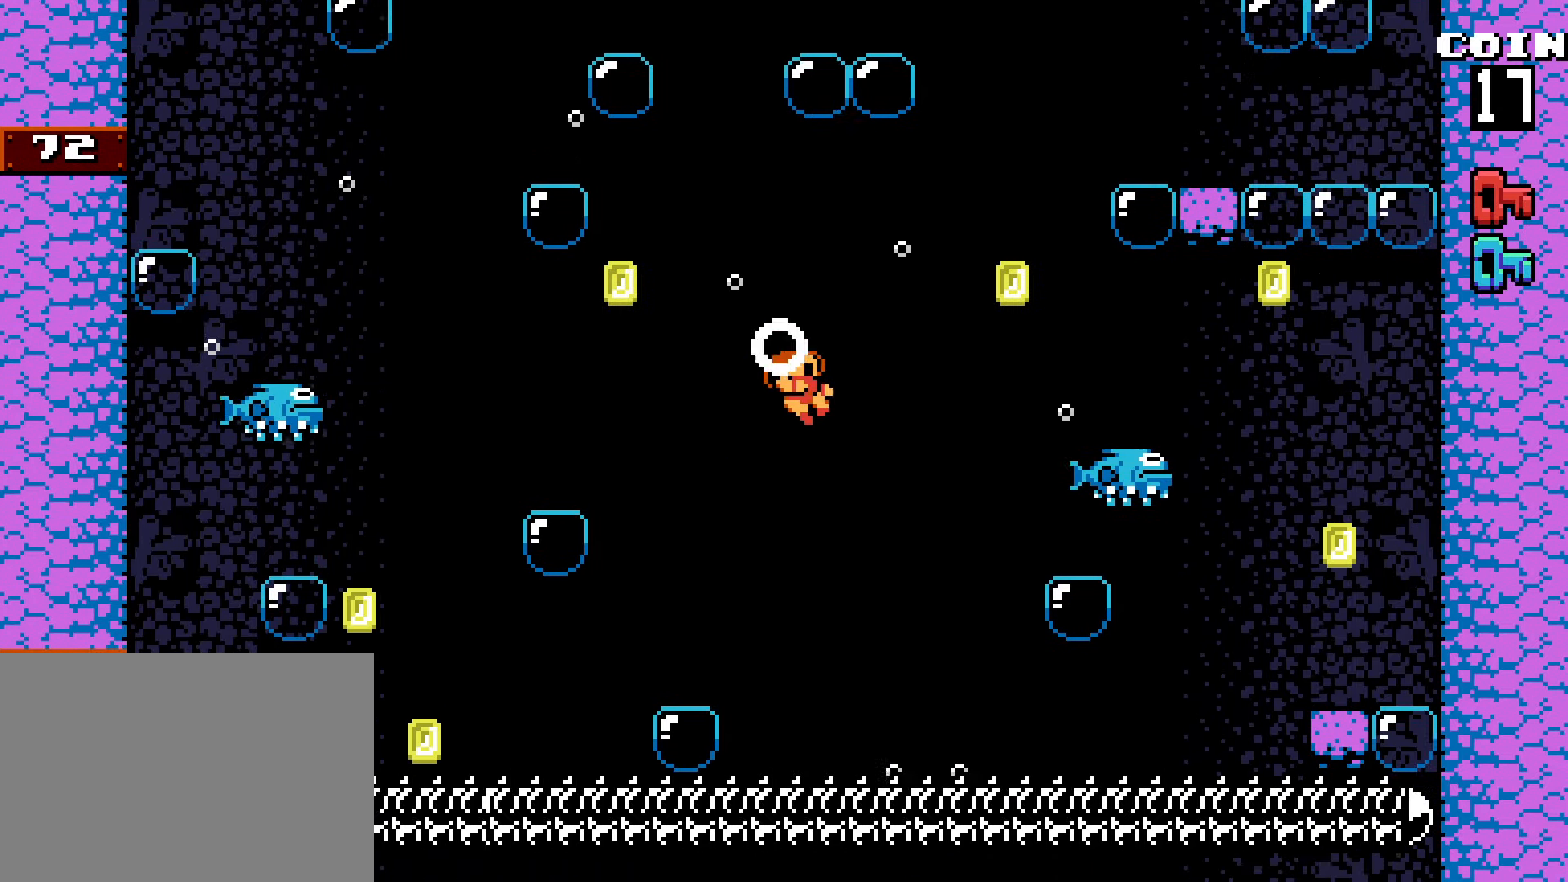
{"keys": [], "events": [[350, "right", "down"], [483, "right", "up"]]}
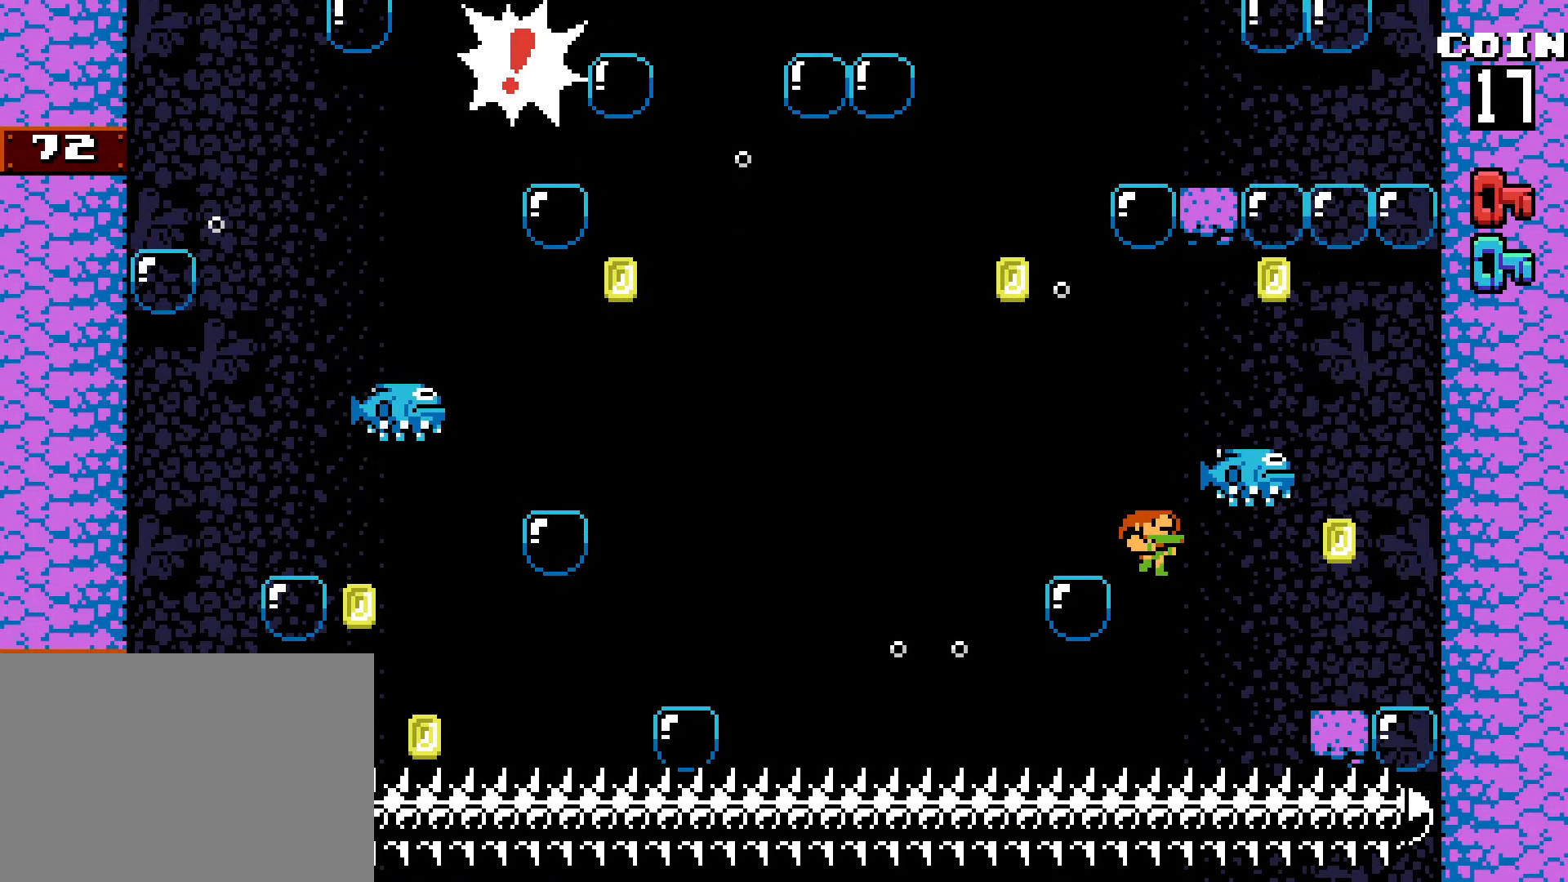
{"keys": ["right"], "events": [[33, "z", "down"], [266, "right", "down"], [500, "z", "up"]]}
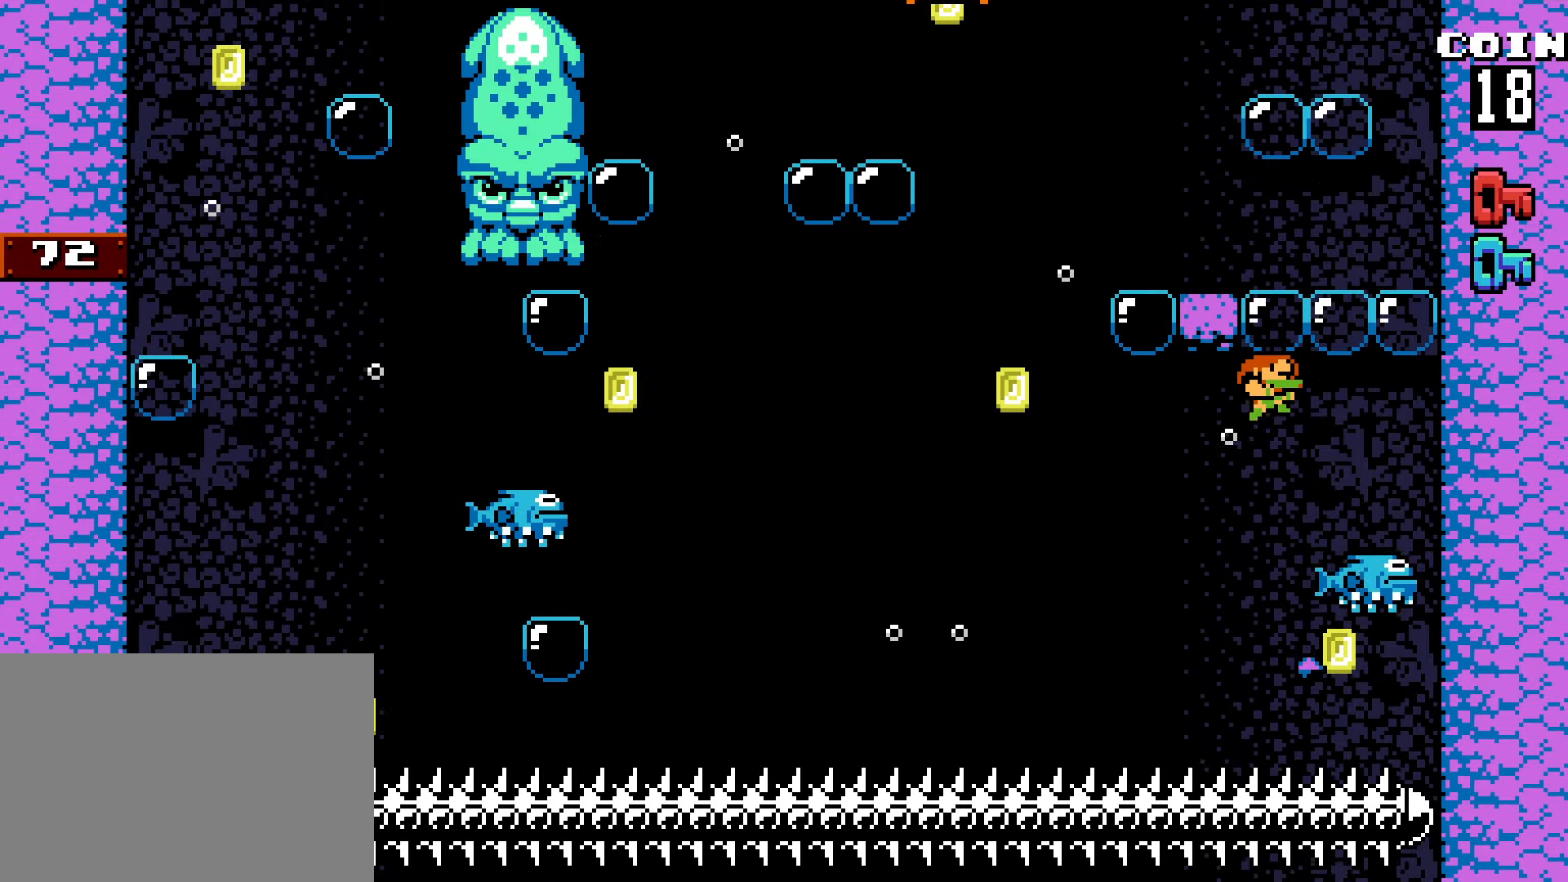
{"keys": [], "events": [[100, "z", "down"], [133, "left", "down"], [133, "right", "up"], [333, "z", "up"], [466, "left", "up"]]}
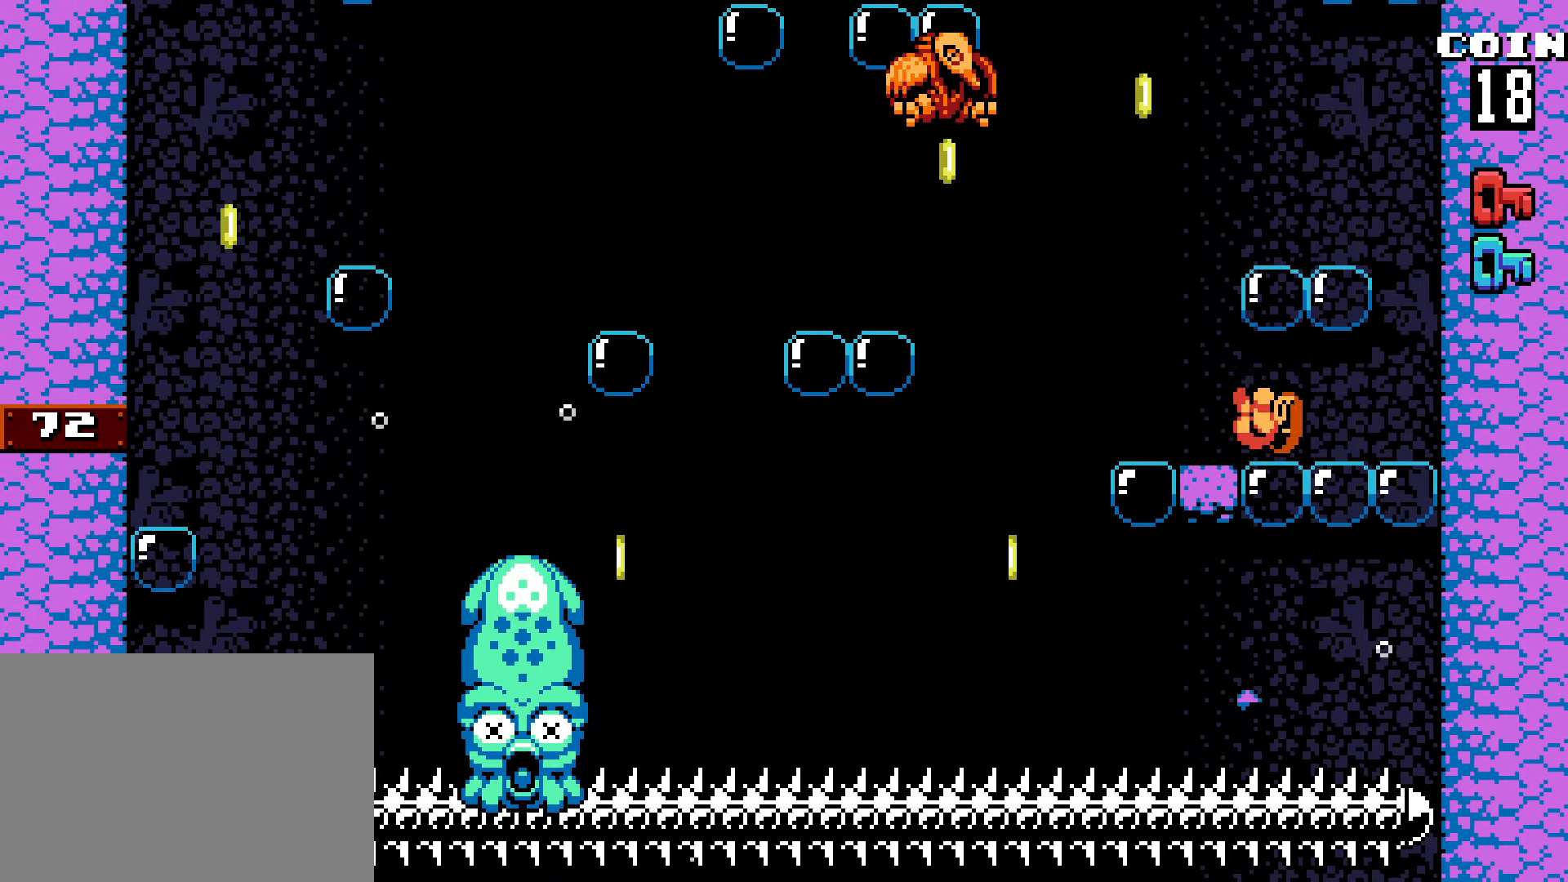
{"keys": ["left"], "events": [[66, "z", "down"], [166, "z", "up"], [200, "z", "down"], [250, "right", "down"], [300, "z", "up"], [350, "right", "up"], [483, "left", "down"]]}
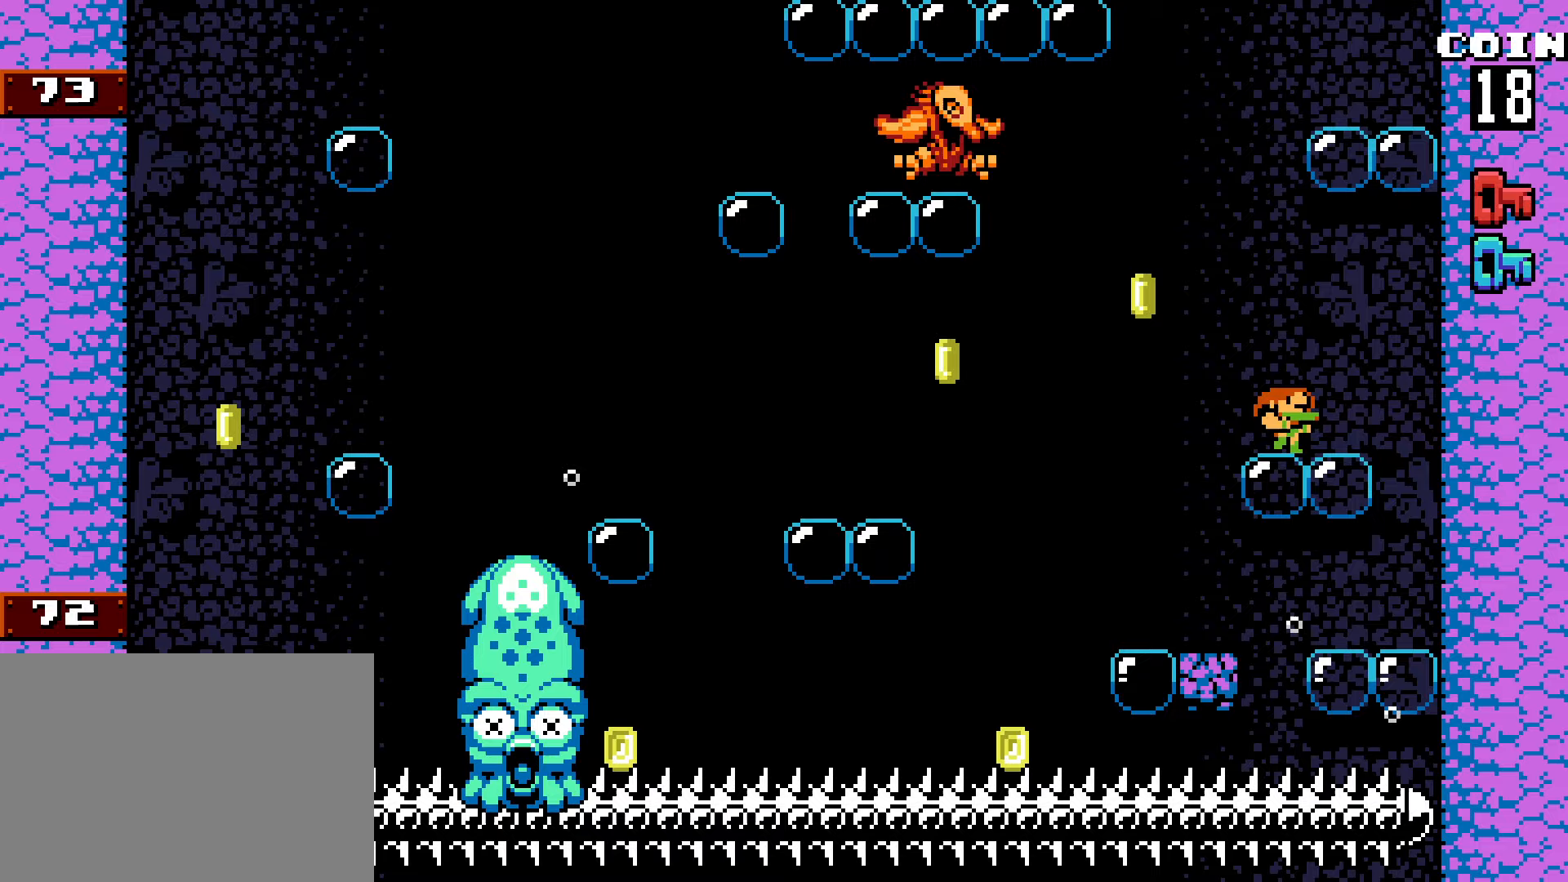
{"keys": ["left", "z"], "events": [[33, "z", "down"], [317, "z", "up"], [367, "z", "down"]]}
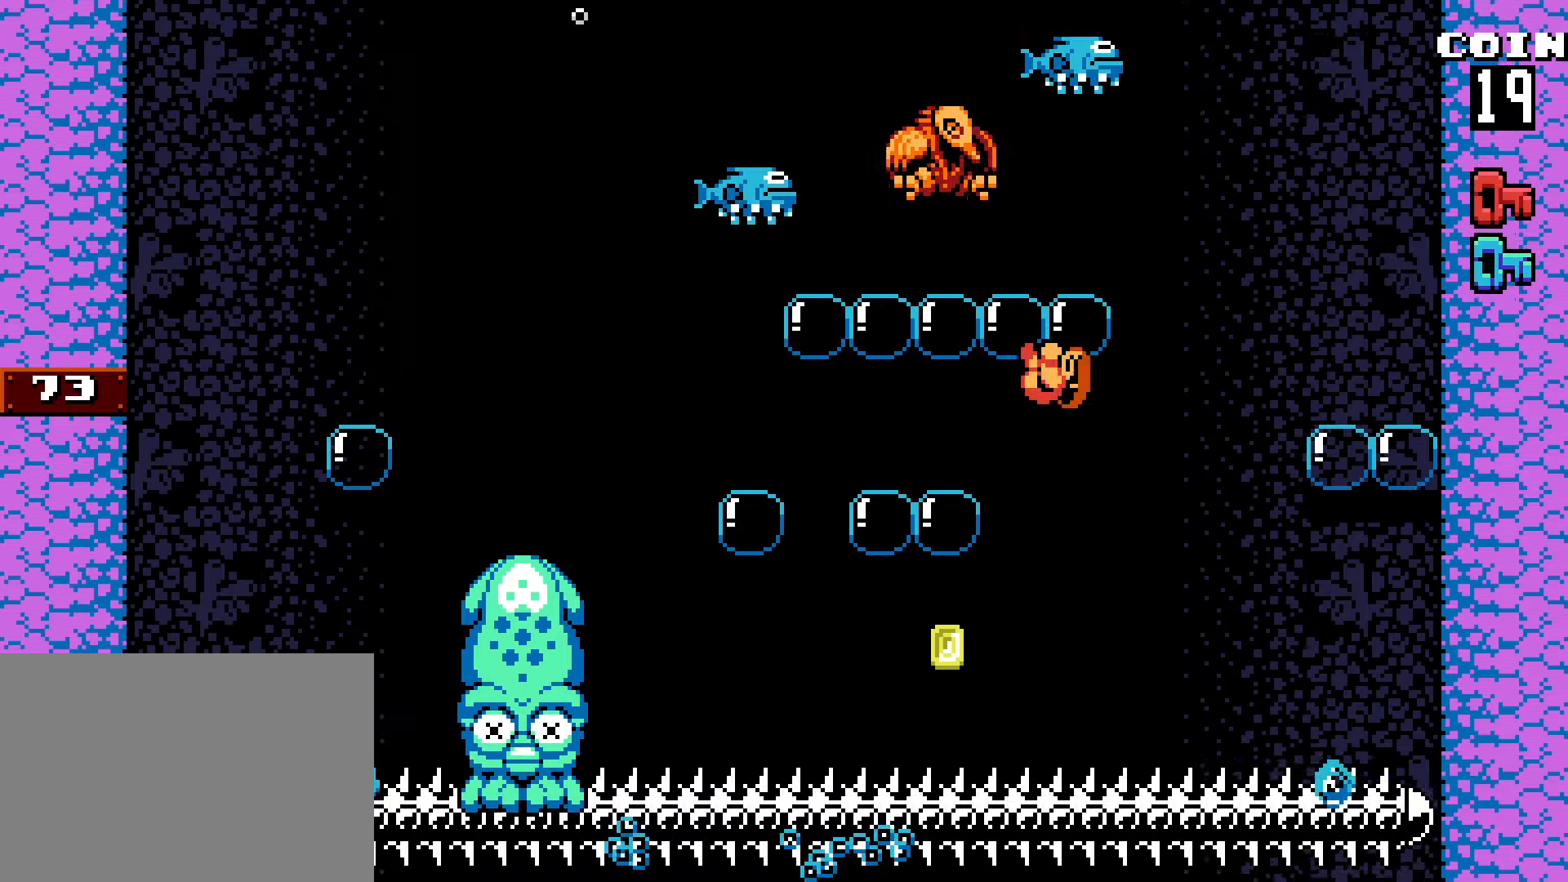
{"keys": ["z"], "events": [[100, "left", "up"], [150, "right", "down"], [233, "z", "up"], [283, "right", "up"], [383, "left", "down"], [467, "left", "up"], [467, "z", "down"]]}
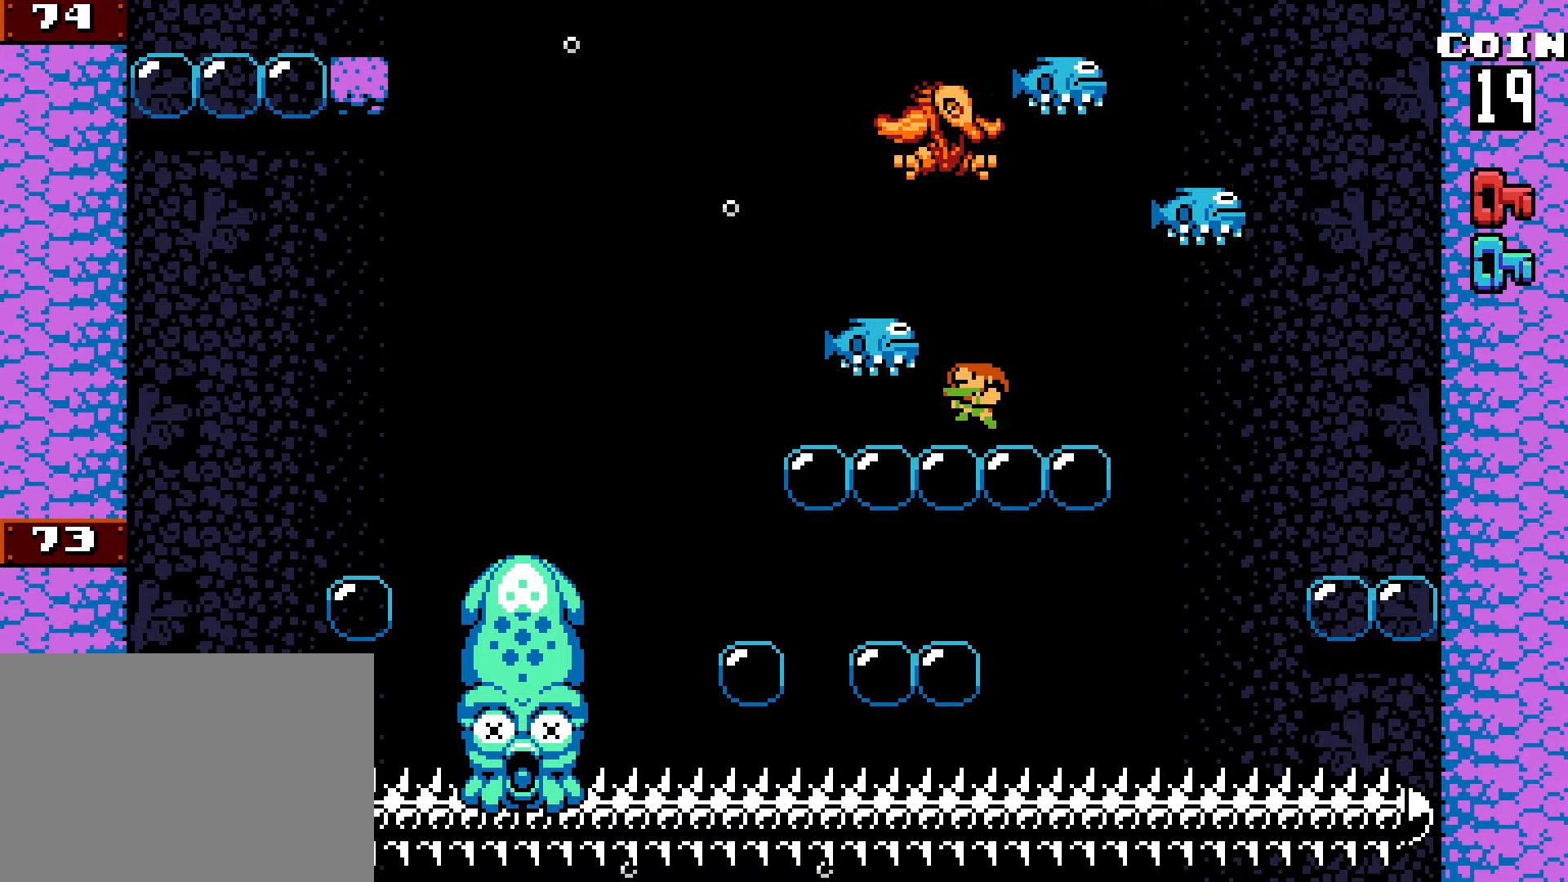
{"keys": ["right", "z"], "events": [[17, "right", "down"], [150, "right", "up"], [300, "z", "up"], [350, "right", "down"], [350, "z", "down"]]}
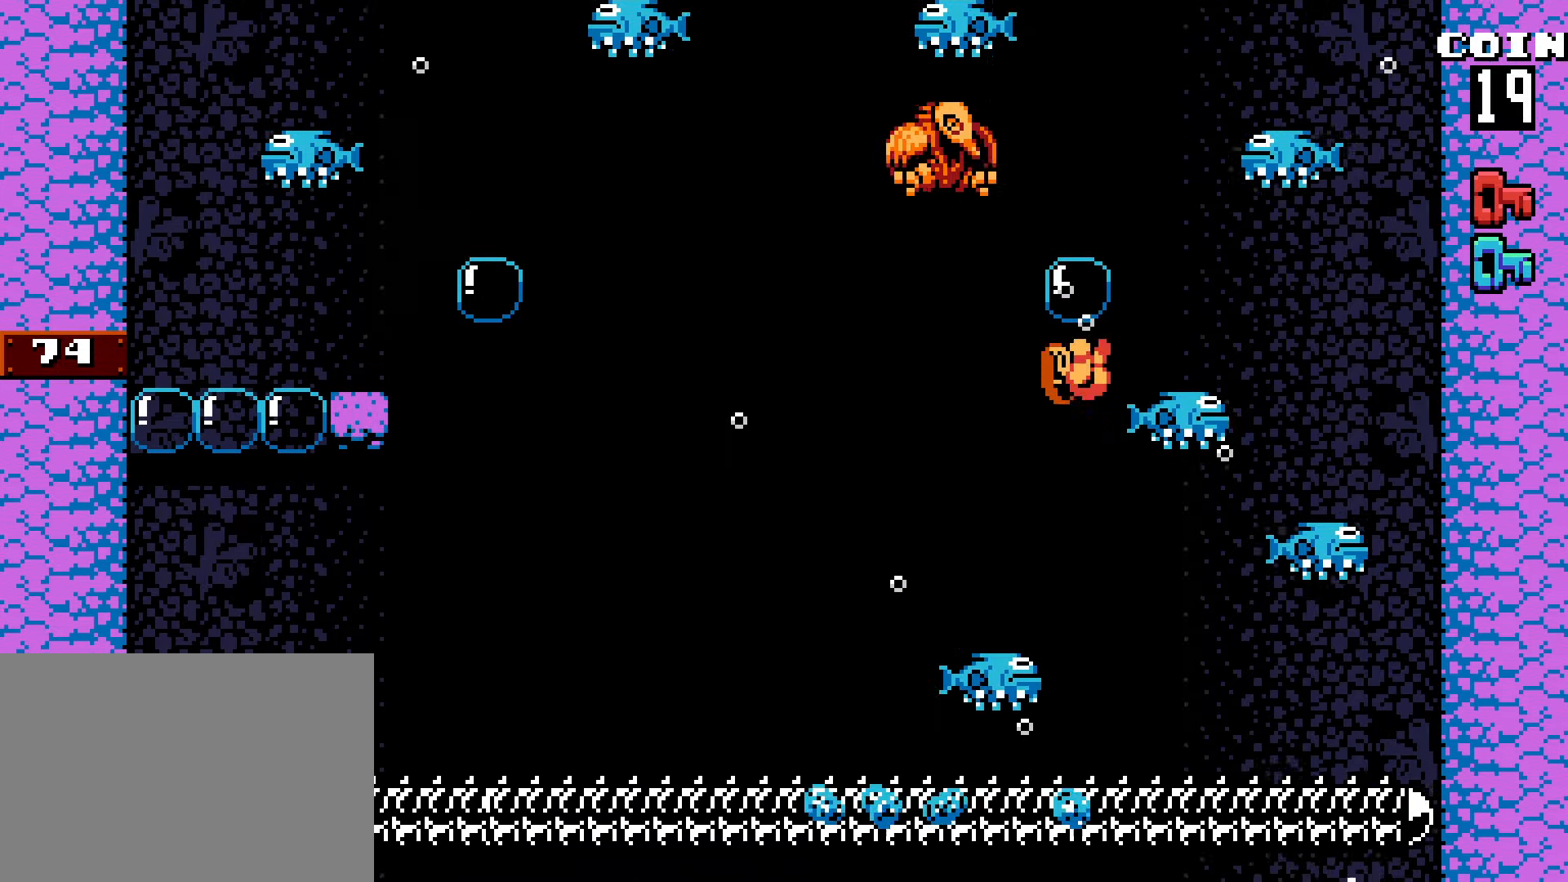
{"keys": ["z"], "events": [[133, "z", "up"], [400, "right", "up"], [450, "z", "down"]]}
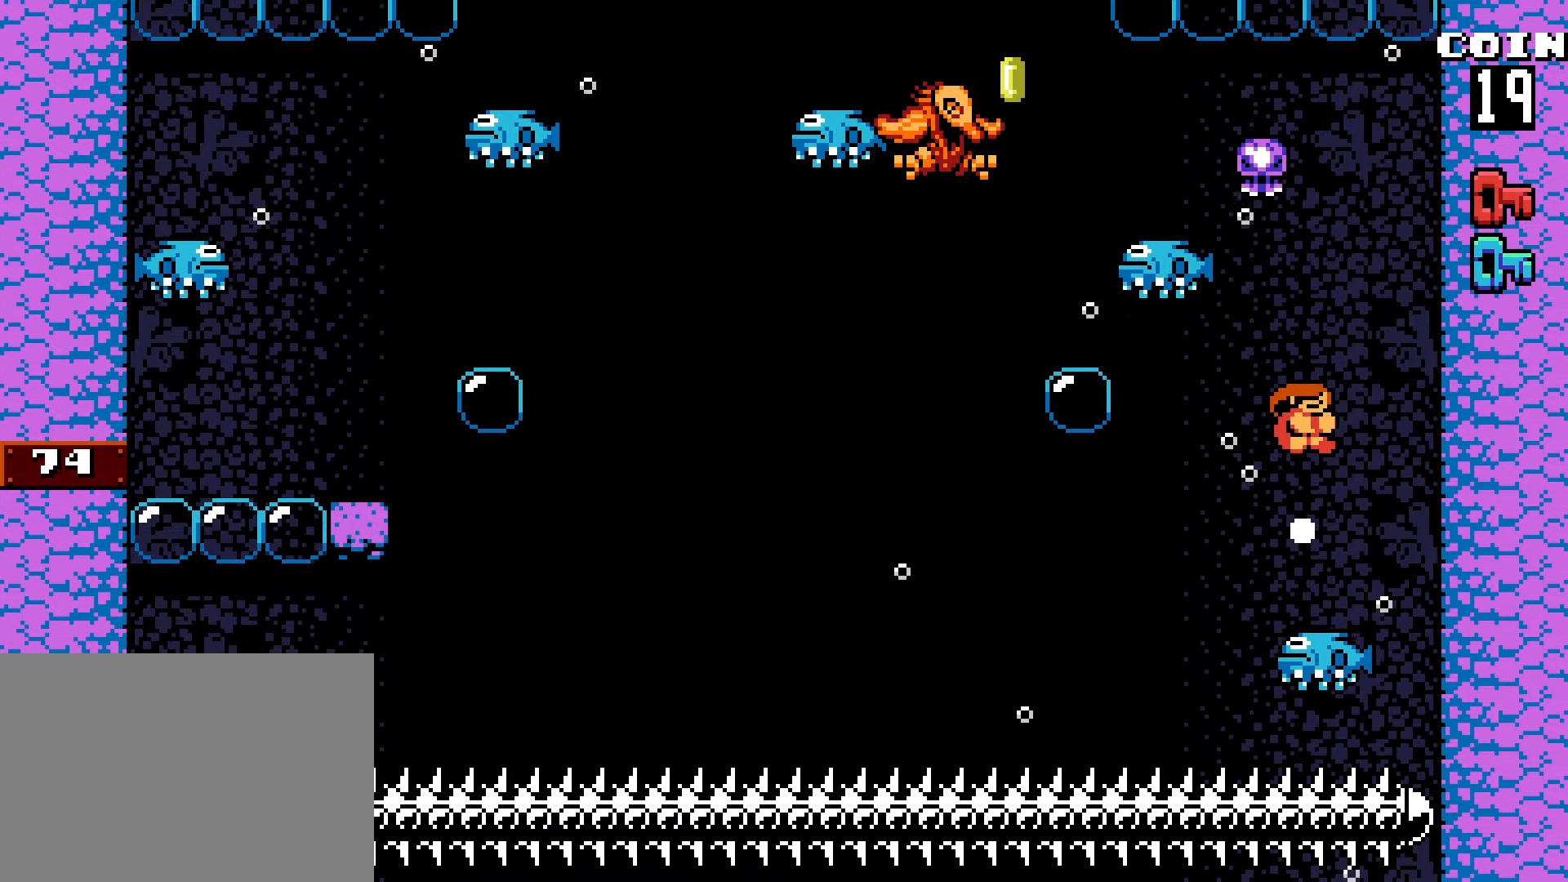
{"keys": ["z"], "events": [[100, "right", "down"], [383, "right", "up"]]}
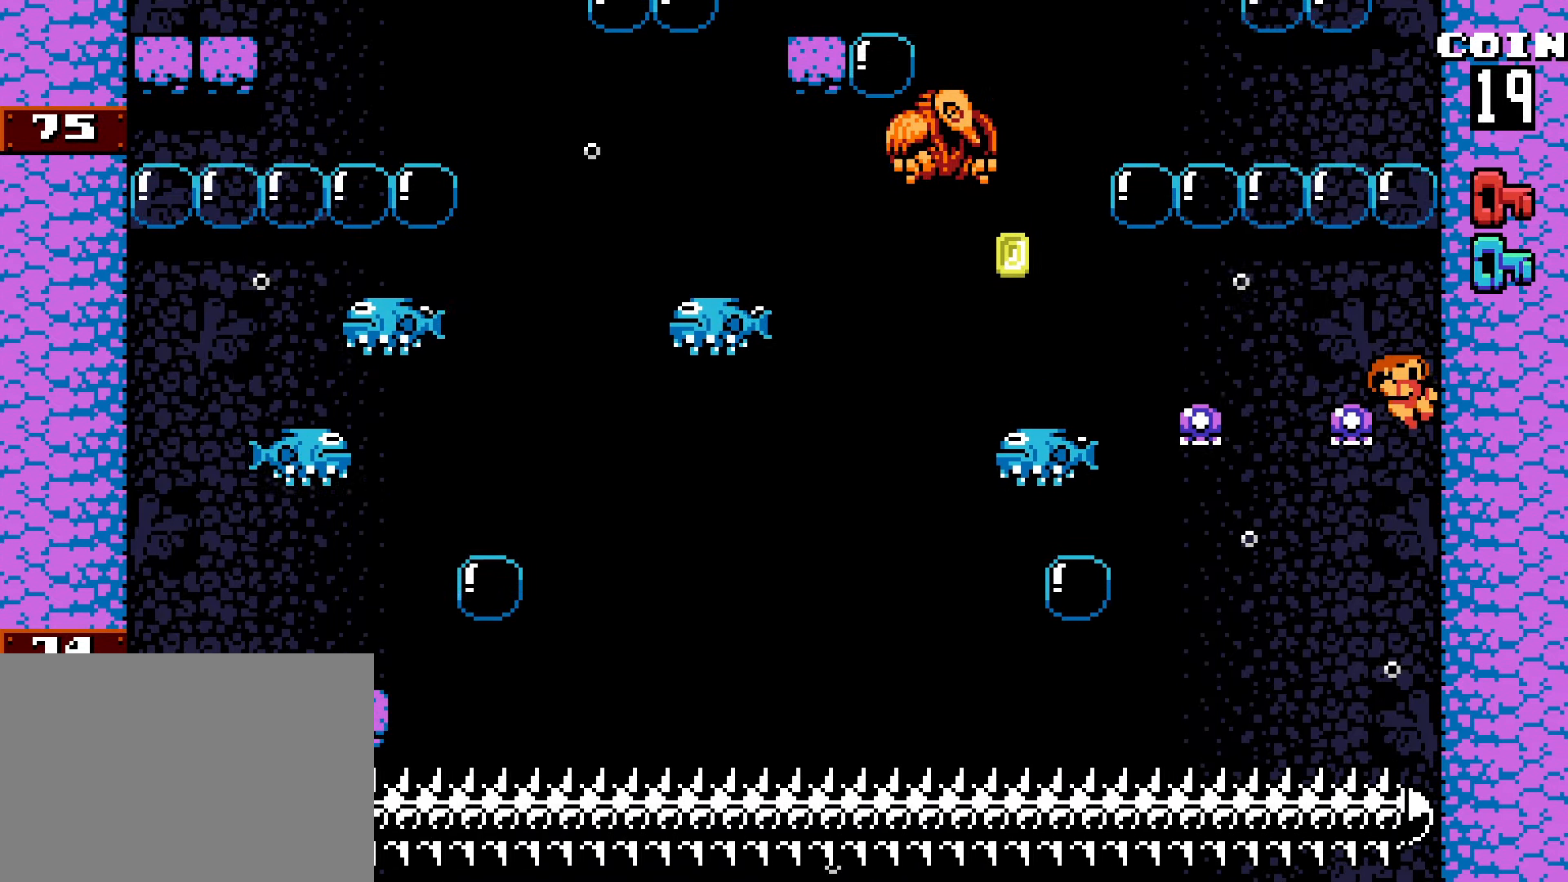
{"keys": ["z"], "events": [[67, "z", "up"], [350, "z", "down"]]}
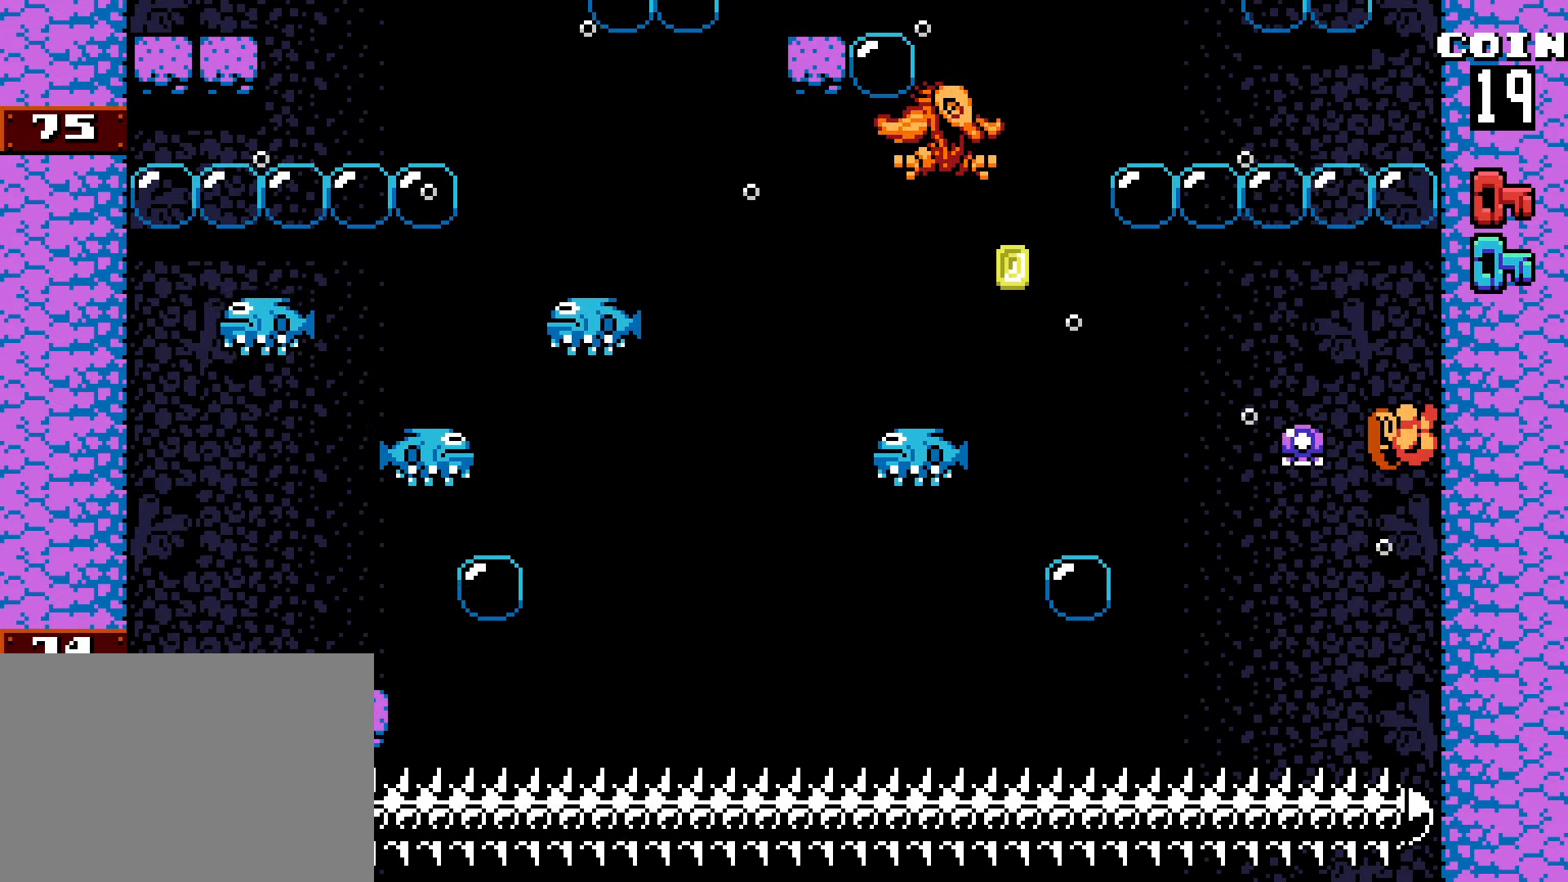
{"keys": ["left", "z"], "events": [[167, "left", "down"], [167, "z", "up"], [317, "left", "up"], [350, "z", "down"], [400, "left", "down"]]}
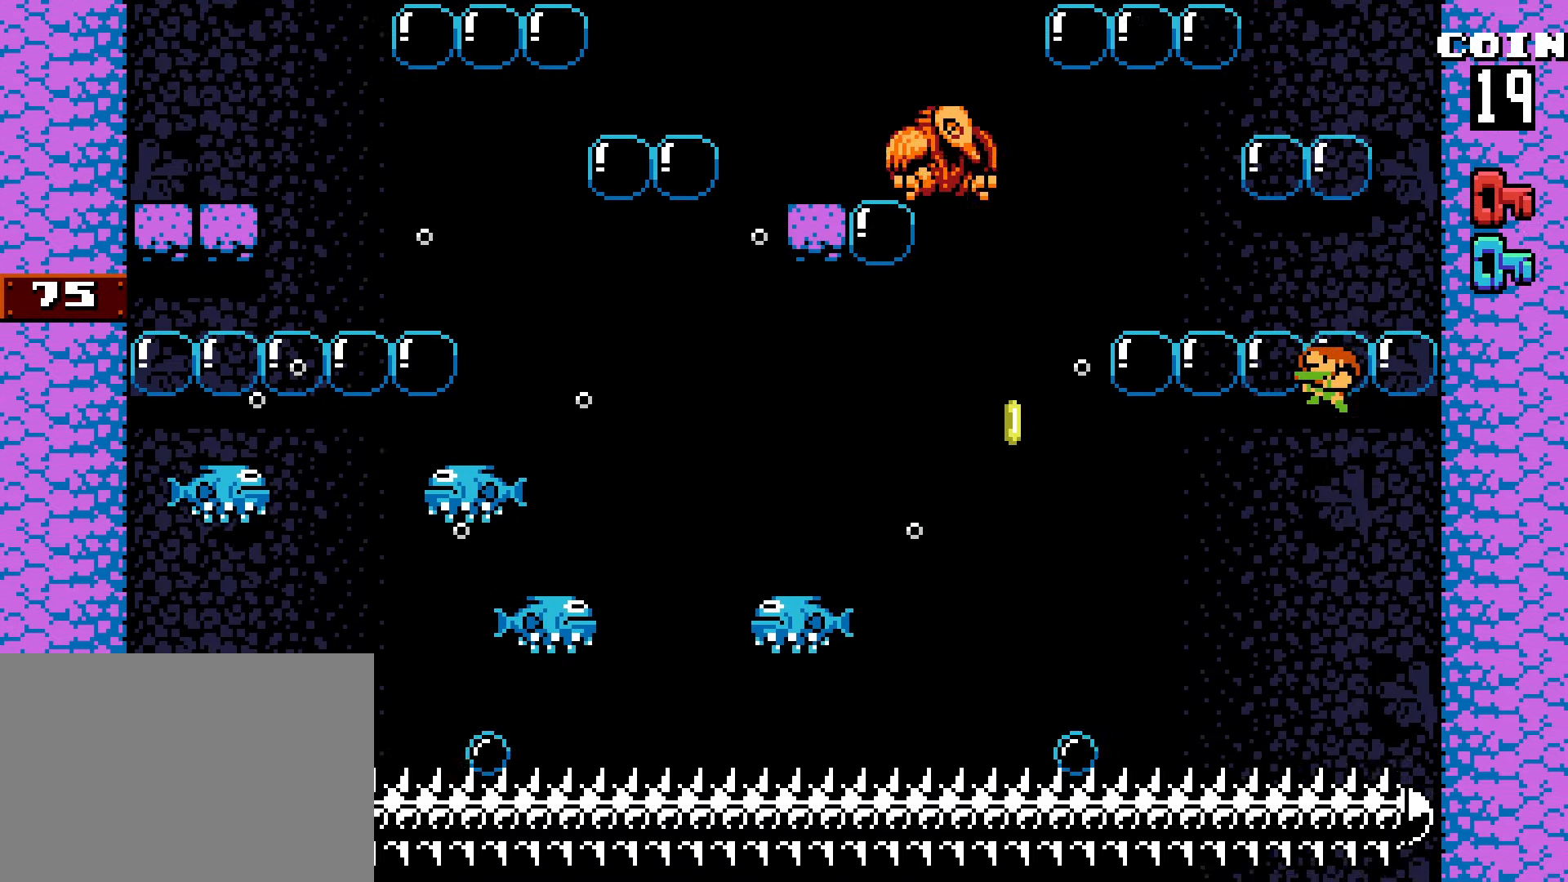
{"keys": [], "events": [[183, "z", "up"], [283, "left", "up"]]}
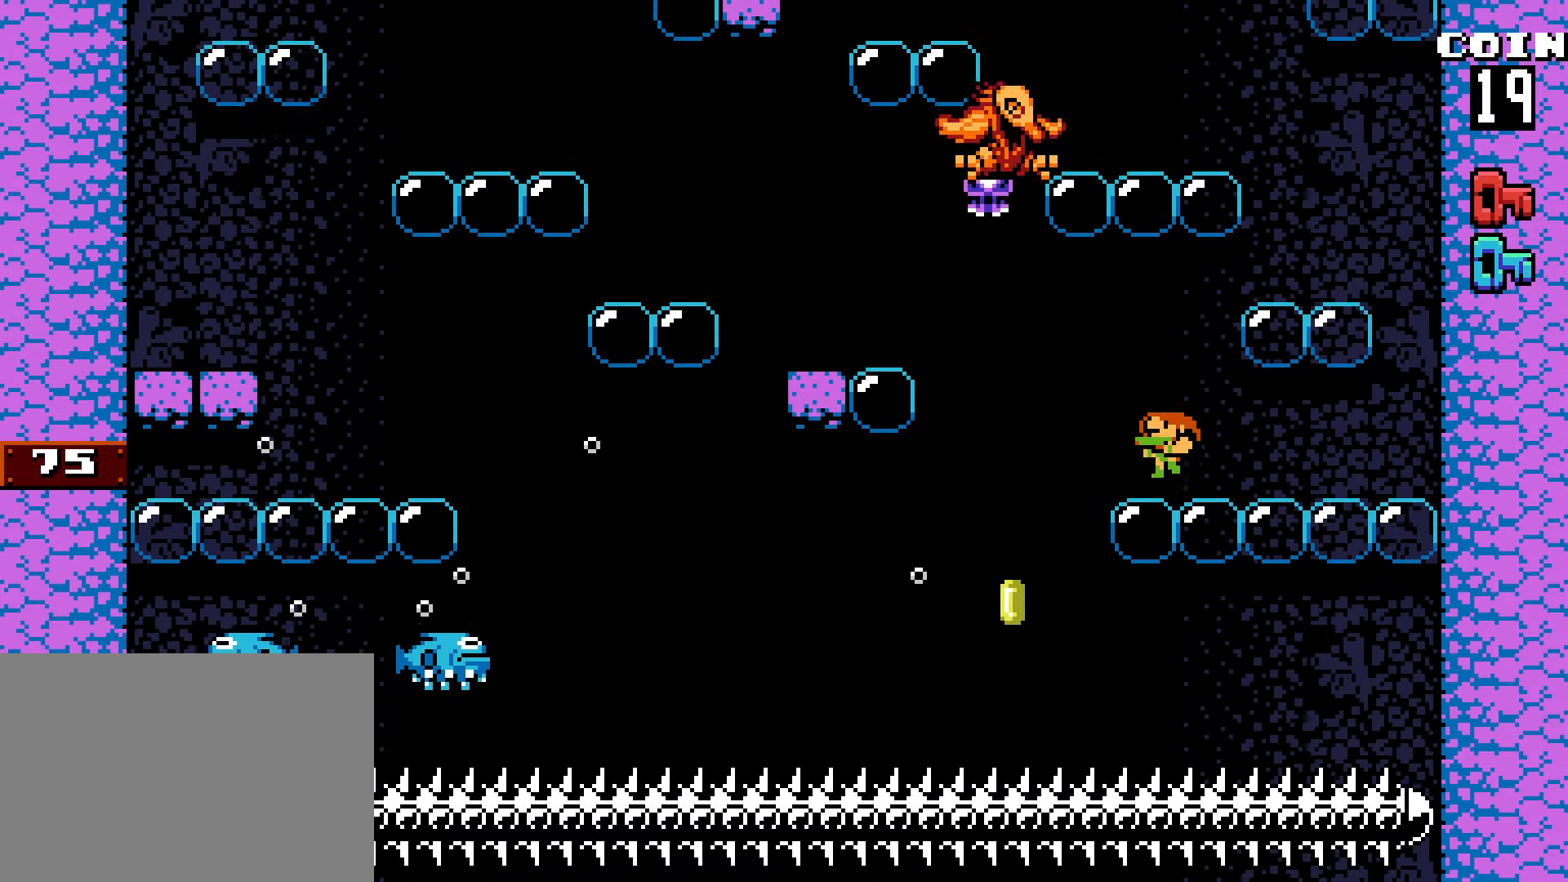
{"keys": ["left", "z"], "events": [[100, "z", "down"], [200, "right", "down"], [300, "z", "up"], [350, "right", "up"], [350, "z", "down"], [434, "left", "down"]]}
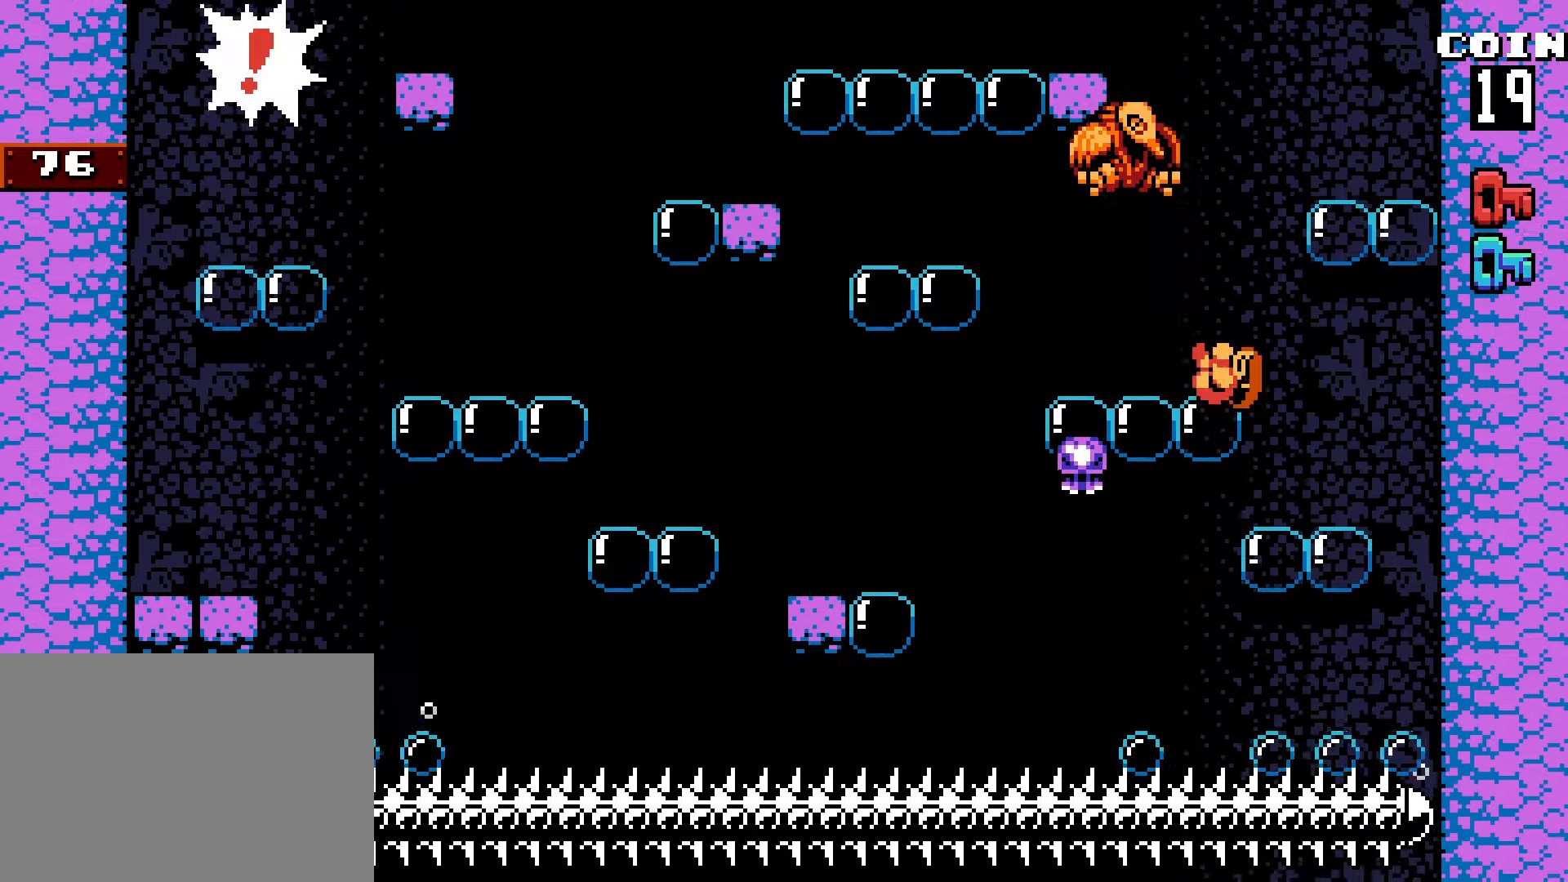
{"keys": ["up", "x", "z"], "events": [[17, "up", "down"], [84, "left", "up"], [84, "x", "down"], [84, "z", "up"], [217, "right", "down"], [367, "right", "up"], [400, "z", "down"]]}
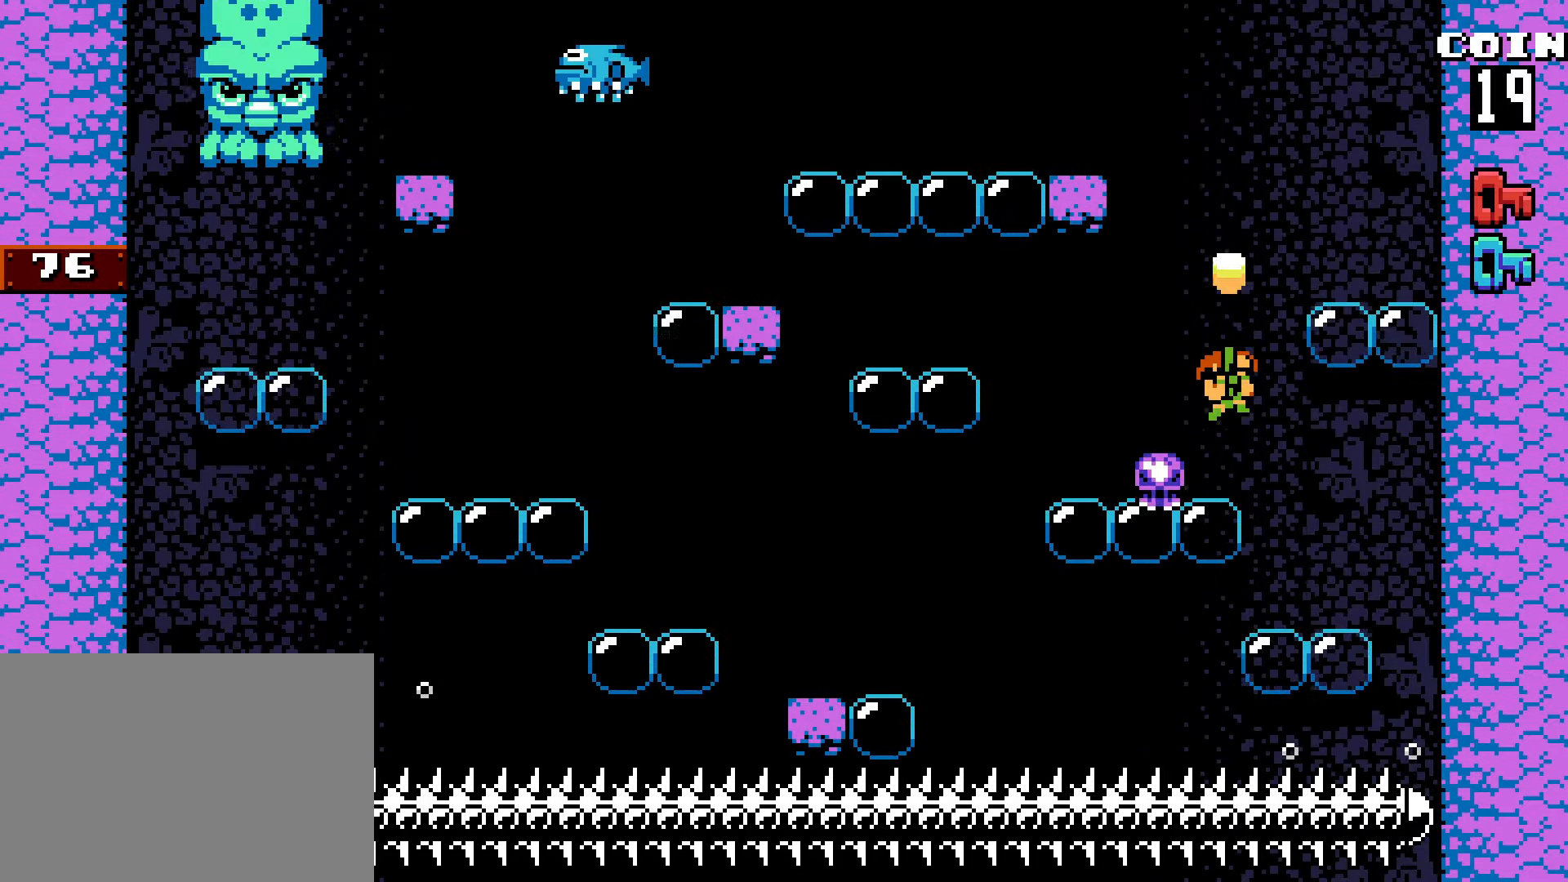
{"keys": ["left", "up", "x", "z"], "events": [[100, "right", "down"], [250, "right", "up"], [284, "z", "up"], [367, "left", "down"], [367, "z", "down"]]}